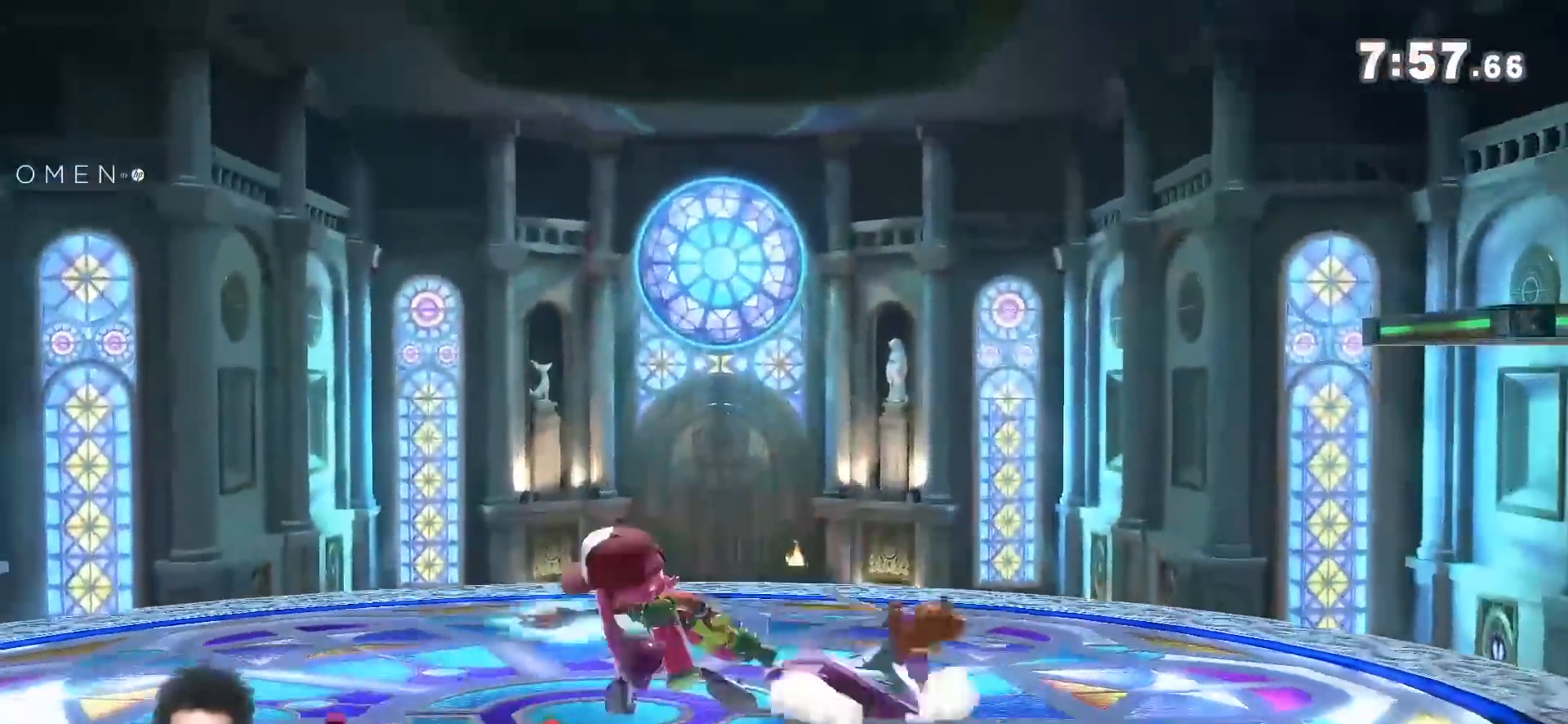
Gameplay with a controller (Nintendo layout); each line is a JSON object with the inputs held at the frame after it (dt_ms = milliseconds from this image to that frame). "events" lists button and stick changes between this image and that frame as [ms after this image, input, new state], when the widget could be followed in between. Not read: L3 R3.
{"dt_ms": 500, "buttons": [], "left_stick": "center", "right_stick": "center", "events": [[150, "left_stick", "center"], [250, "left_stick", "down"], [333, "left_stick", "center"]]}
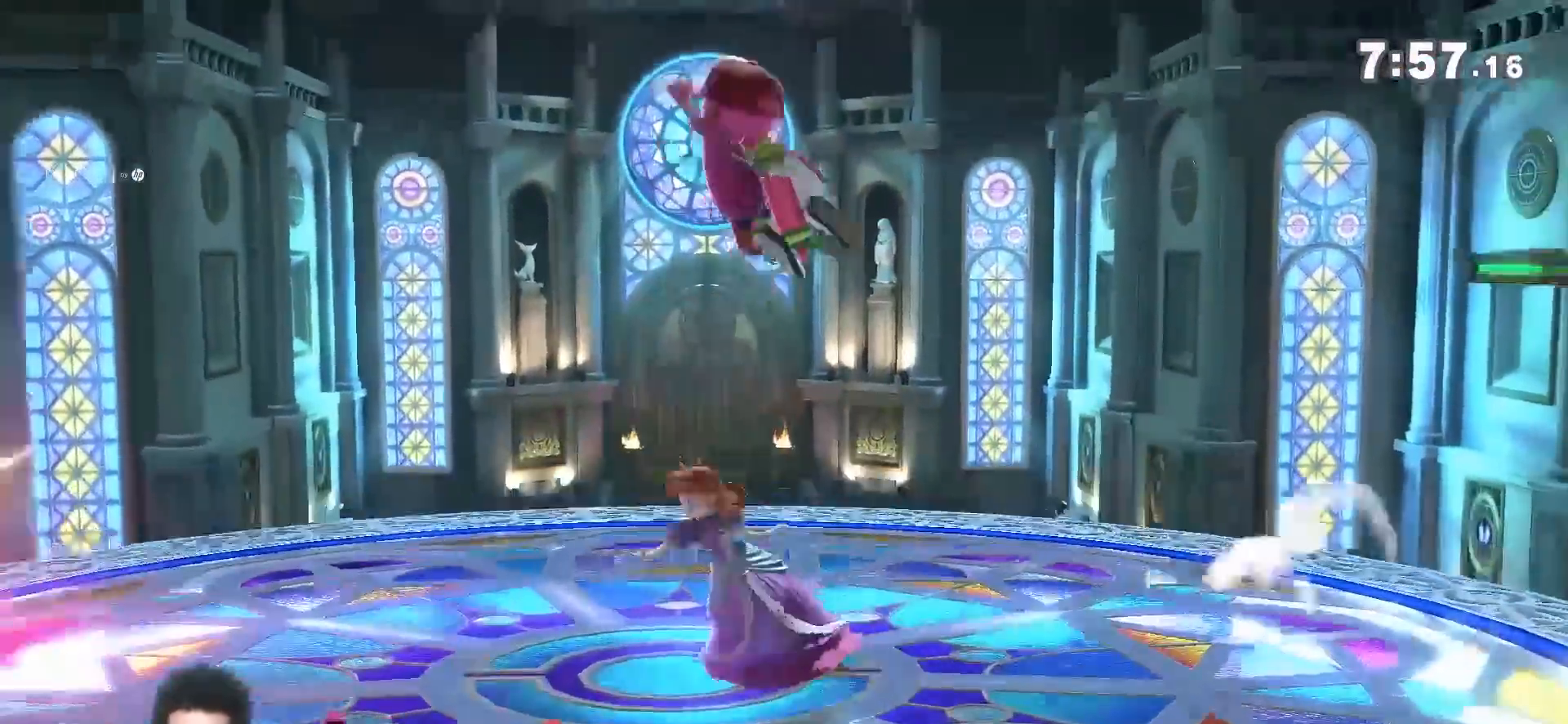
{"dt_ms": 500, "buttons": ["R1"], "left_stick": "center", "right_stick": "center", "events": [[250, "R1", "down"], [350, "left_stick", "up"], [467, "left_stick", "center"]]}
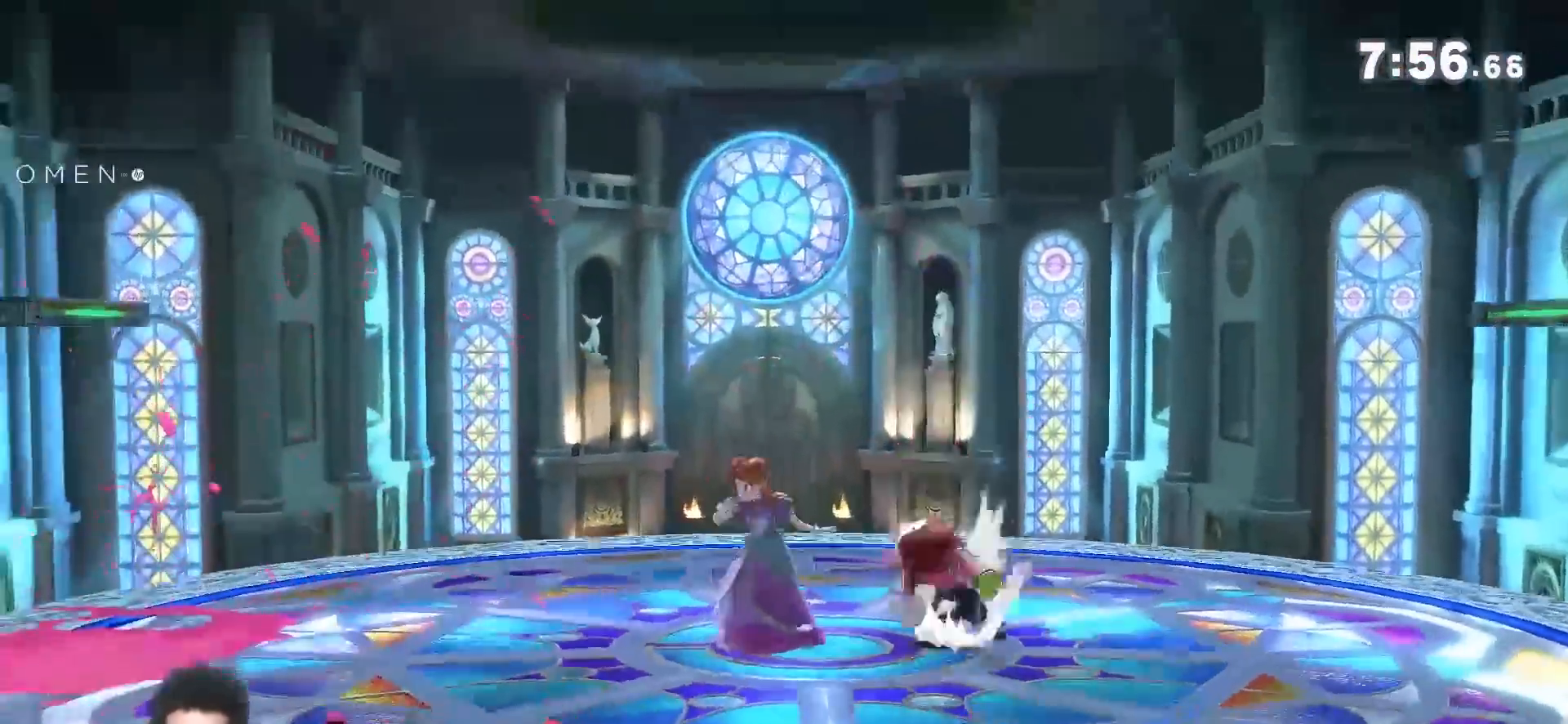
{"dt_ms": 500, "buttons": [], "left_stick": "center", "right_stick": "center", "events": [[33, "left_stick", "left"], [117, "R1", "up"], [150, "left_stick", "center"]]}
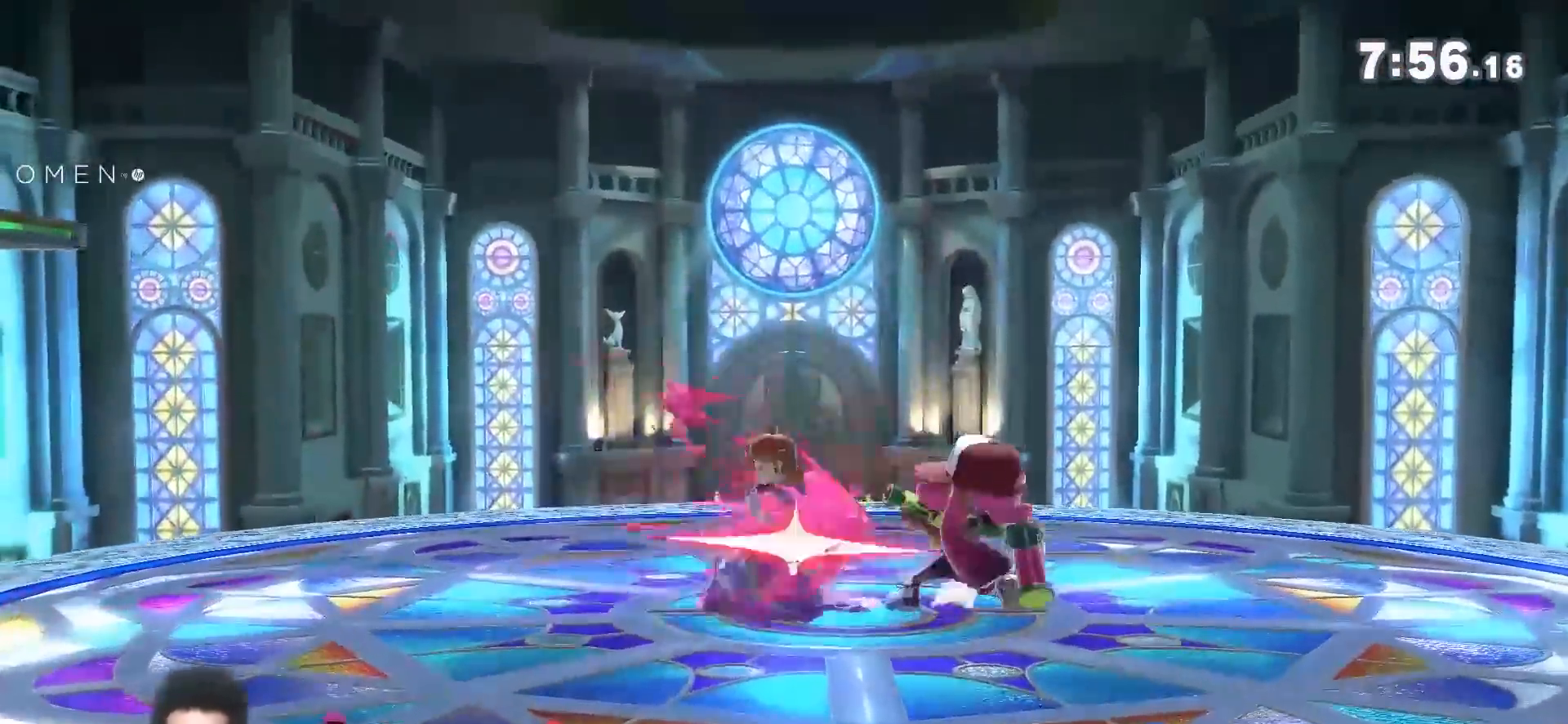
{"dt_ms": 500, "buttons": ["R1"], "left_stick": "down-left", "right_stick": "center", "events": [[33, "R1", "down"], [250, "left_stick", "left"], [433, "left_stick", "down-left"]]}
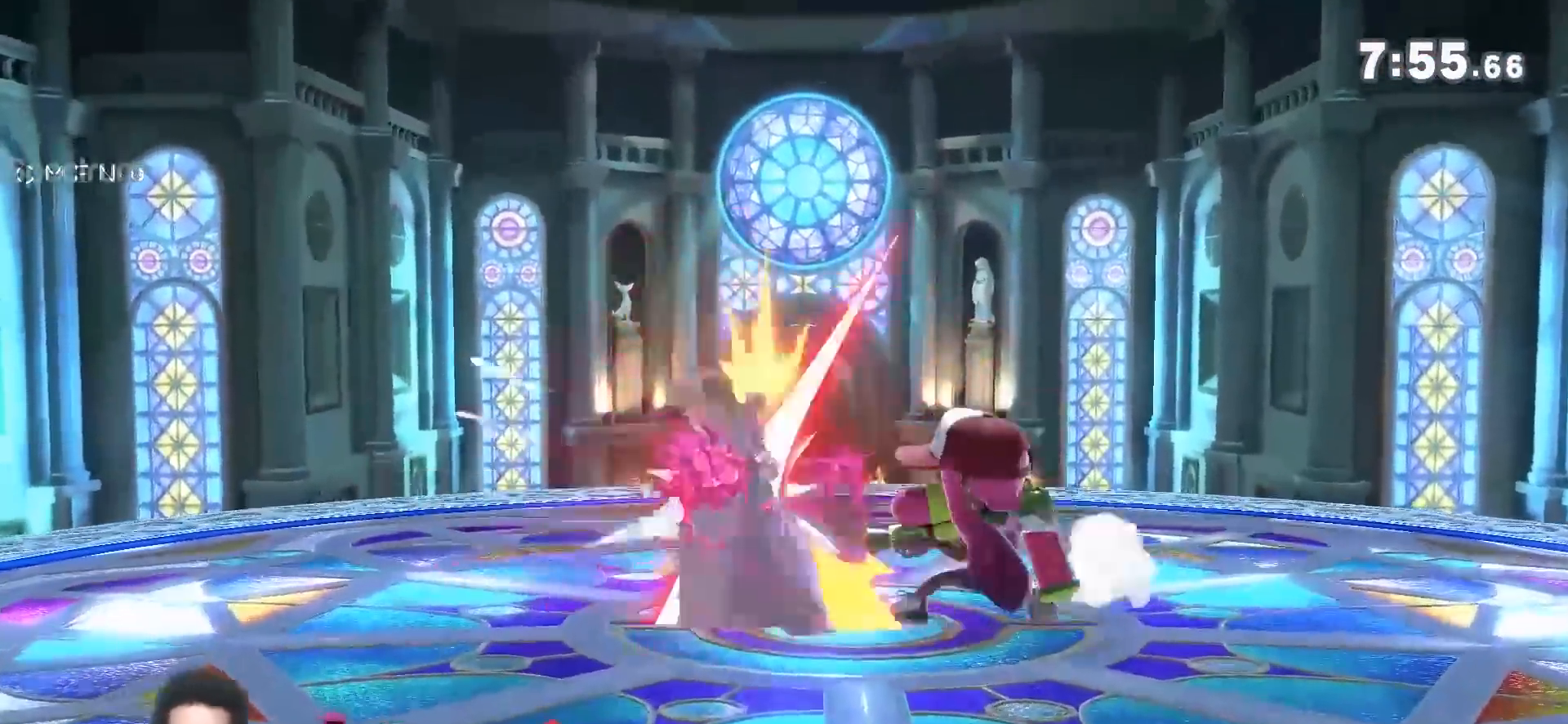
{"dt_ms": 500, "buttons": ["R1"], "left_stick": "up-right", "right_stick": "center", "events": [[183, "left_stick", "down"], [317, "left_stick", "right"], [433, "left_stick", "up-right"]]}
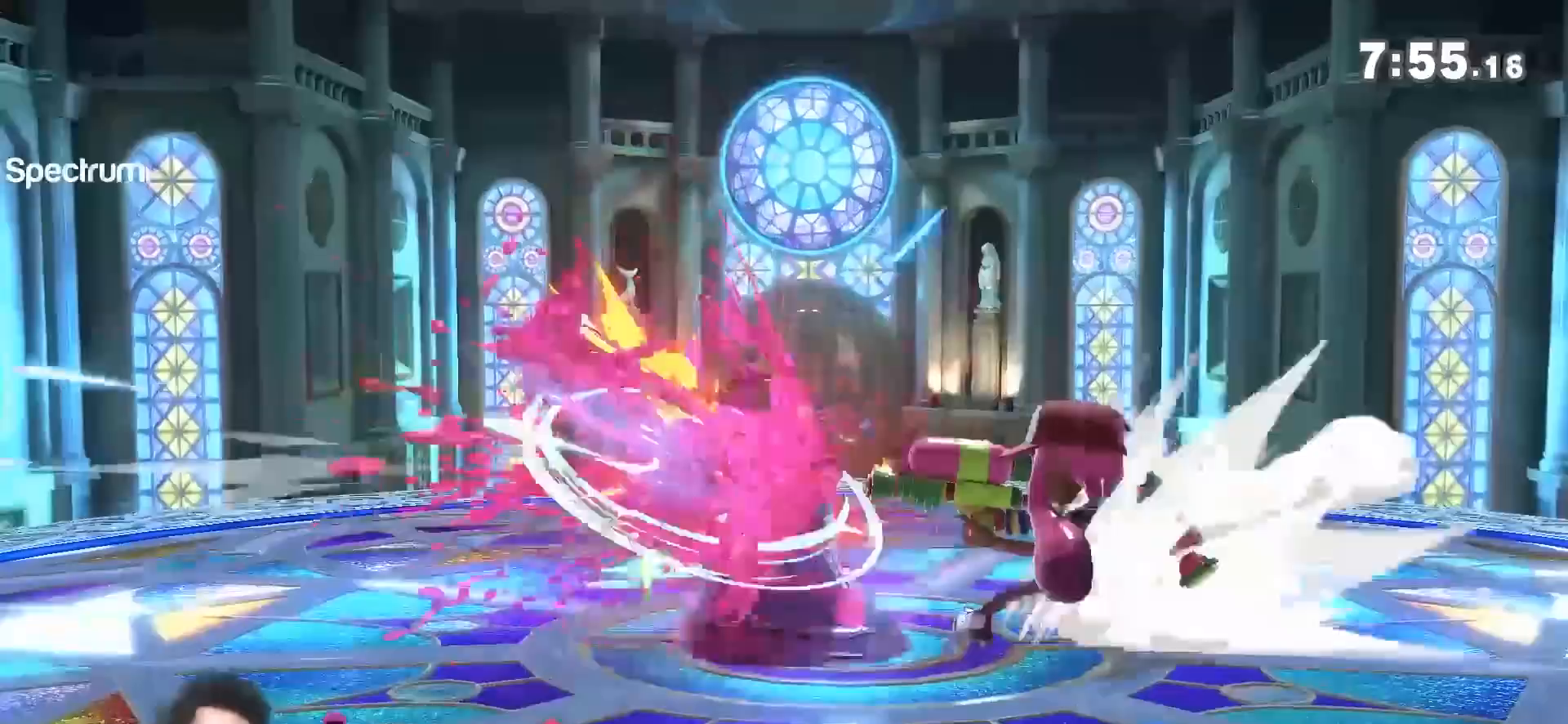
{"dt_ms": 500, "buttons": [], "left_stick": "up-right", "right_stick": "center", "events": [[183, "R1", "up"], [250, "left_stick", "center"], [433, "left_stick", "up-right"]]}
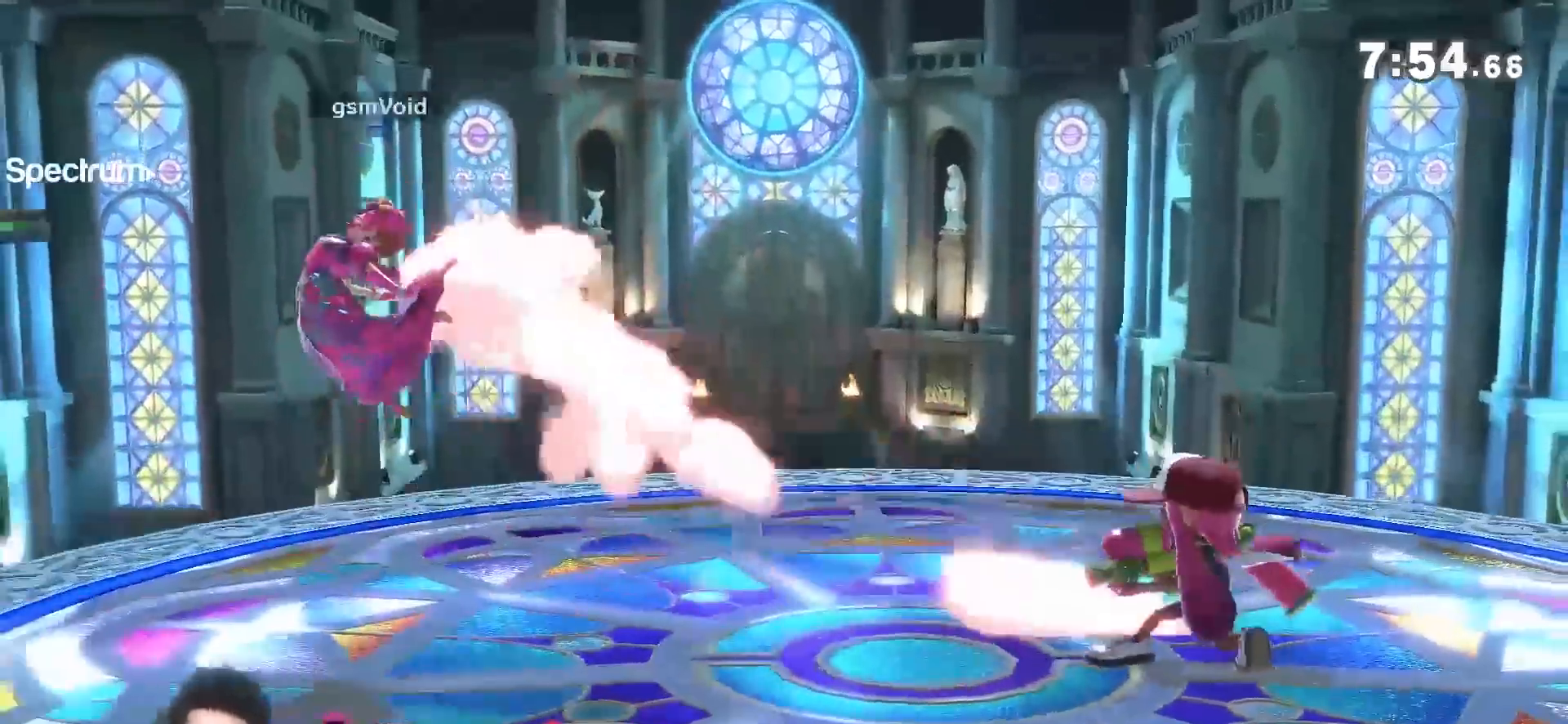
{"dt_ms": 500, "buttons": ["Y"], "left_stick": "right", "right_stick": "center", "events": [[33, "right_stick", "up"], [83, "left_stick", "down-right"], [117, "right_stick", "center"], [250, "left_stick", "center"], [433, "Y", "down"], [500, "left_stick", "right"]]}
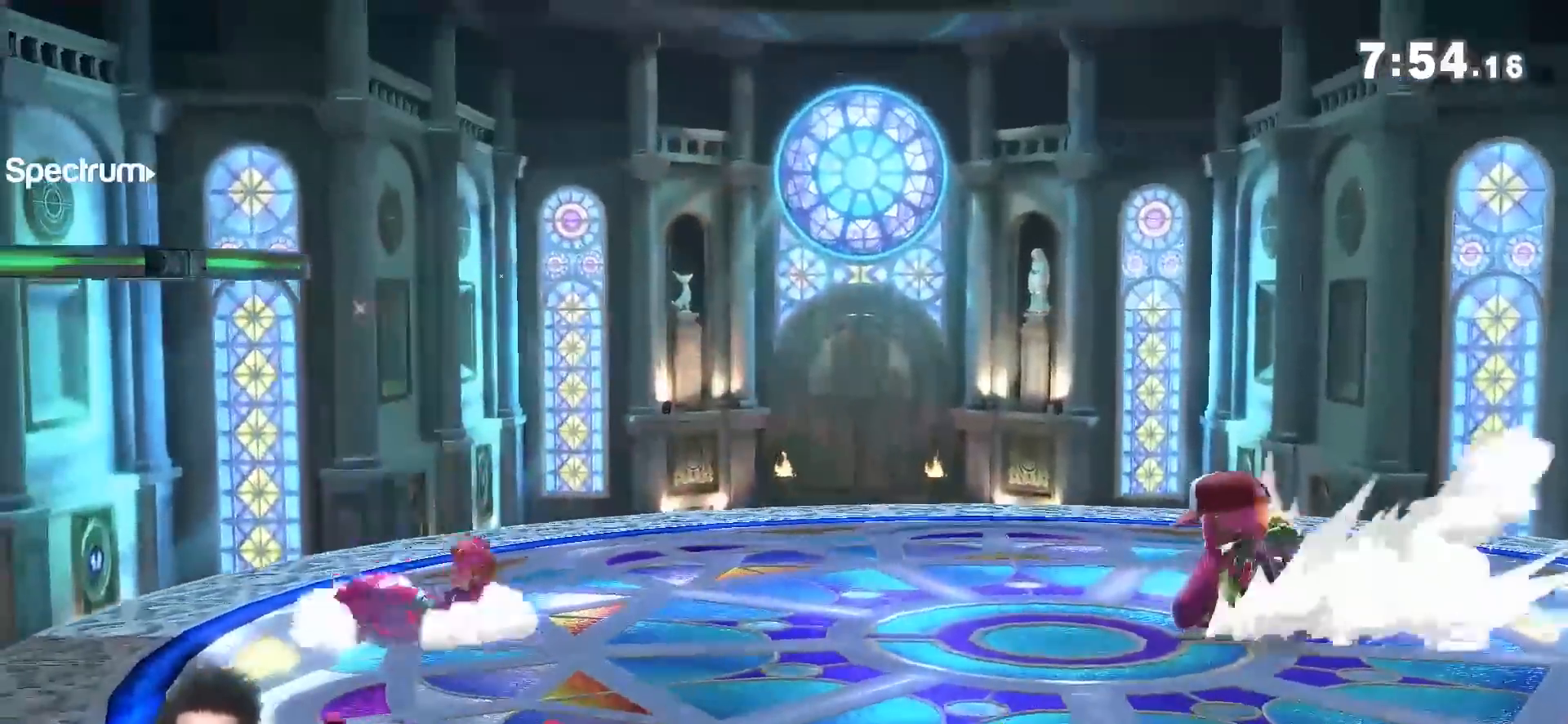
{"dt_ms": 500, "buttons": ["Y"], "left_stick": "center", "right_stick": "center", "events": [[100, "left_stick", "down-right"], [117, "right_stick", "down"], [217, "left_stick", "right"], [250, "right_stick", "center"], [433, "left_stick", "center"]]}
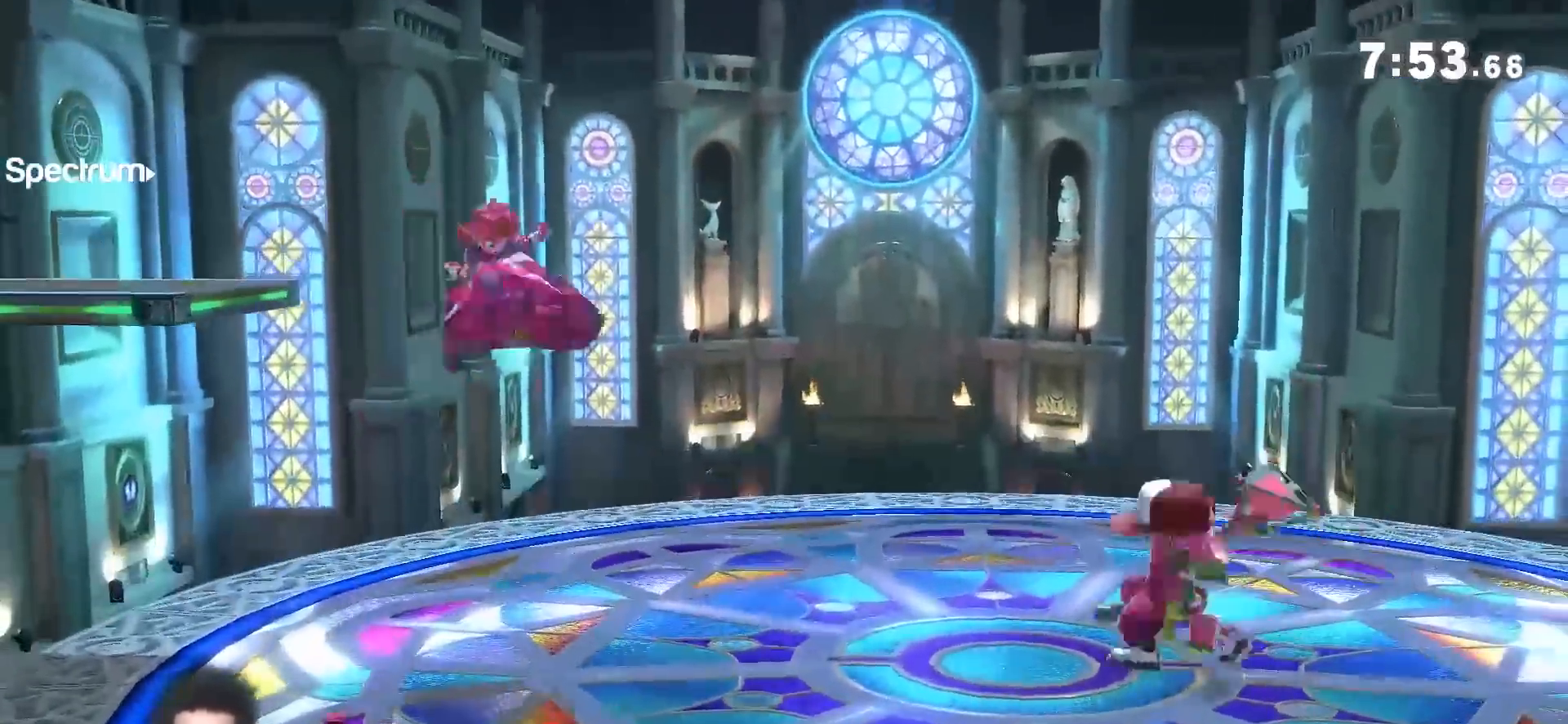
{"dt_ms": 500, "buttons": [], "left_stick": "center", "right_stick": "center", "events": [[67, "left_stick", "right"], [250, "Y", "up"], [250, "left_stick", "center"], [400, "A", "down"], [467, "A", "up"]]}
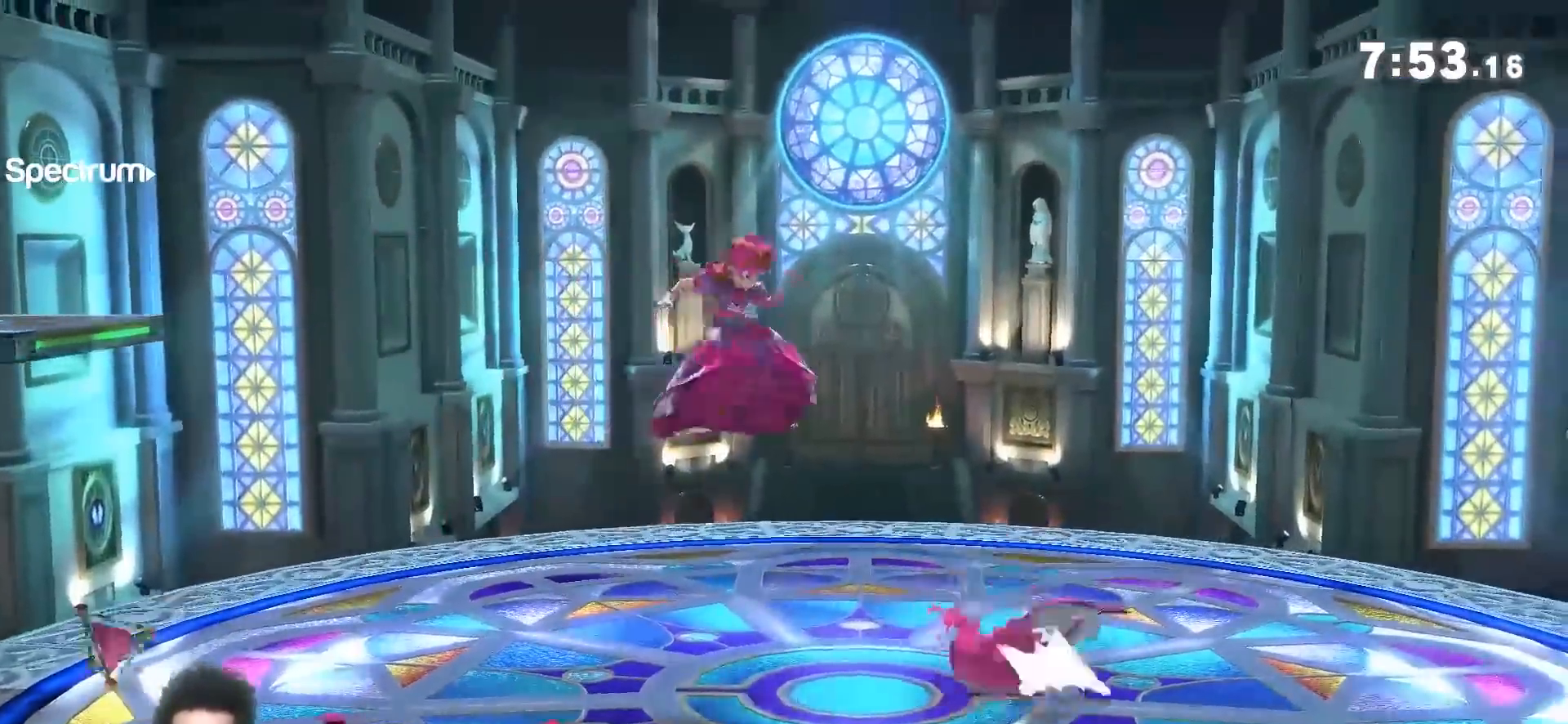
{"dt_ms": 500, "buttons": [], "left_stick": "center", "right_stick": "center", "events": [[33, "left_stick", "down"], [117, "left_stick", "center"], [283, "R1", "down"], [283, "left_stick", "down"], [350, "left_stick", "center"], [400, "R1", "up"]]}
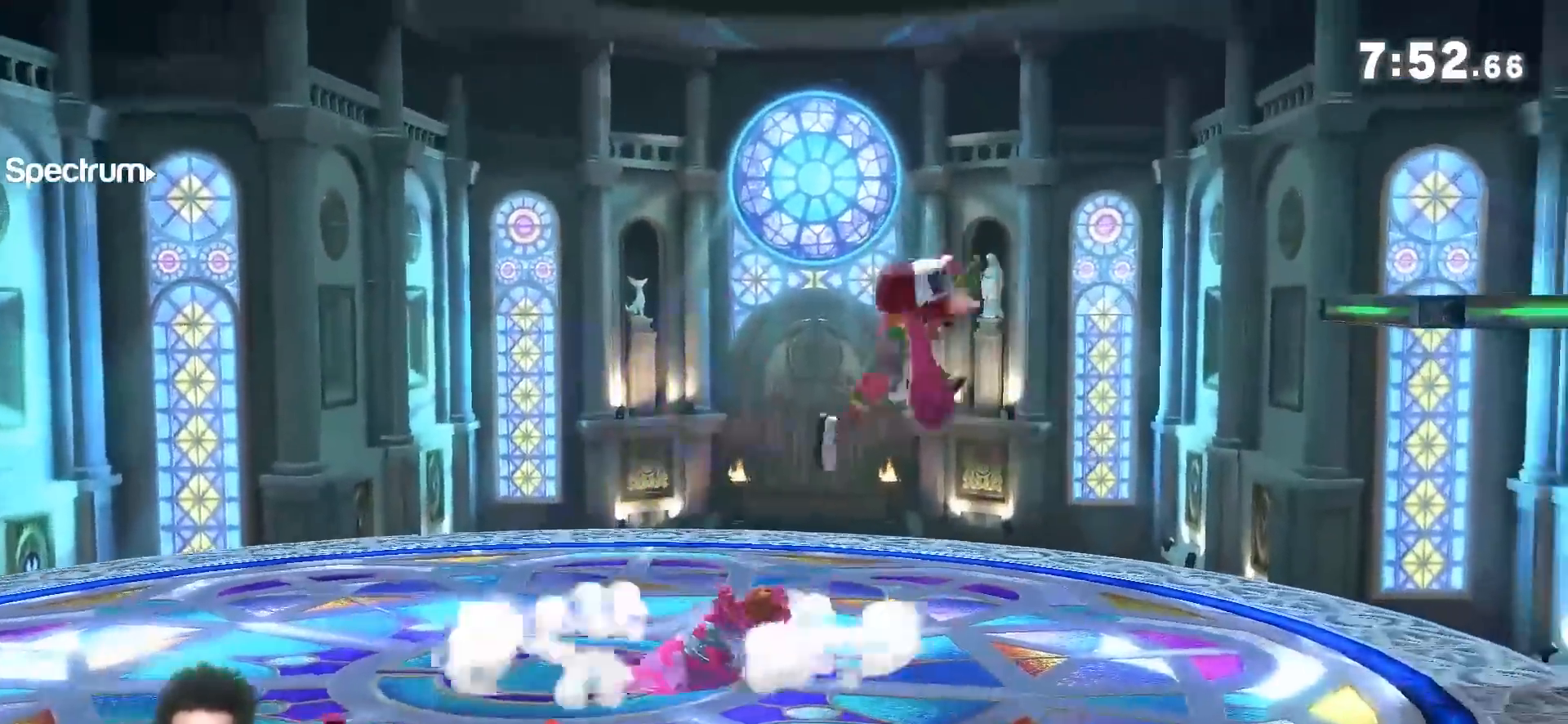
{"dt_ms": 500, "buttons": ["R1"], "left_stick": "center", "right_stick": "center", "events": [[367, "R1", "down"]]}
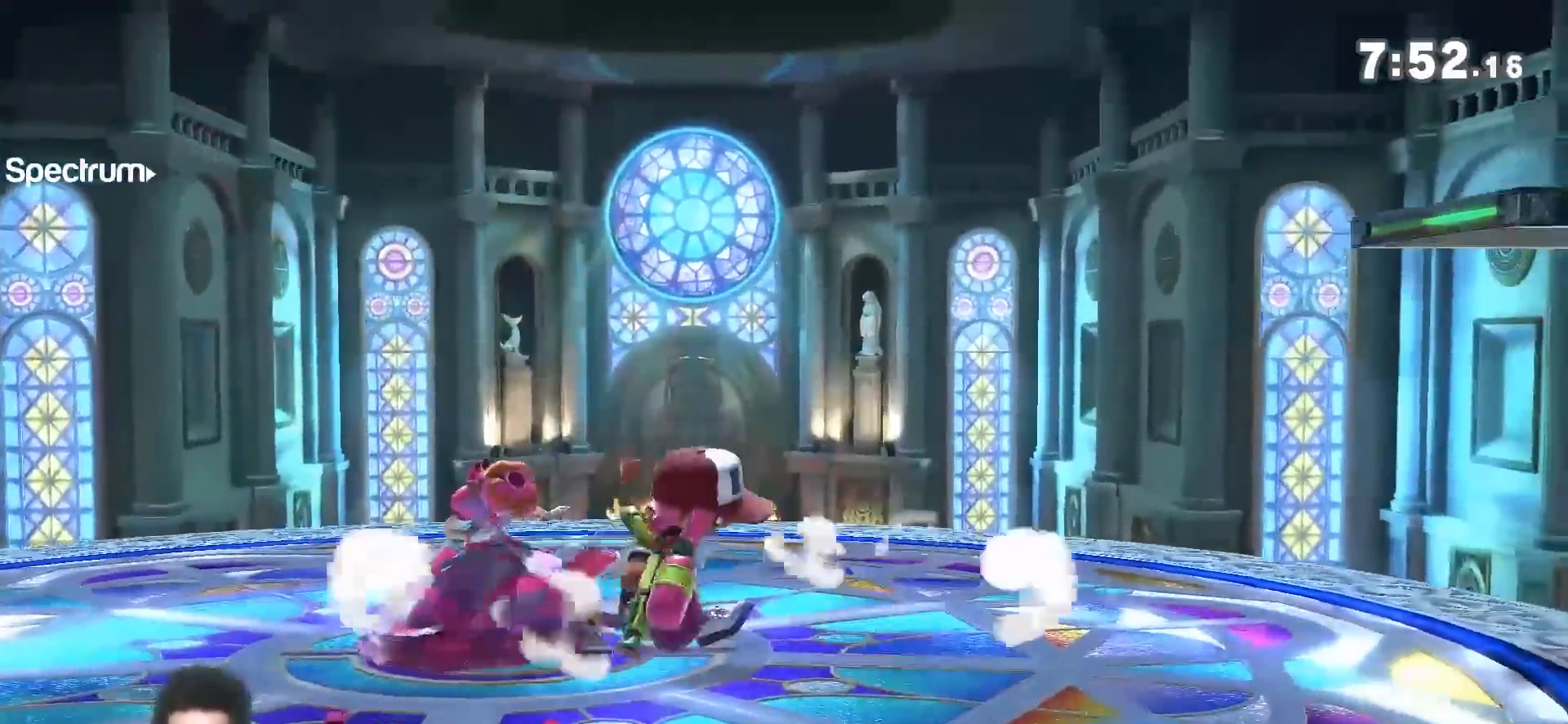
{"dt_ms": 500, "buttons": [], "left_stick": "down", "right_stick": "center", "events": [[283, "A", "down"], [400, "A", "up"], [400, "R1", "up"], [433, "left_stick", "down"]]}
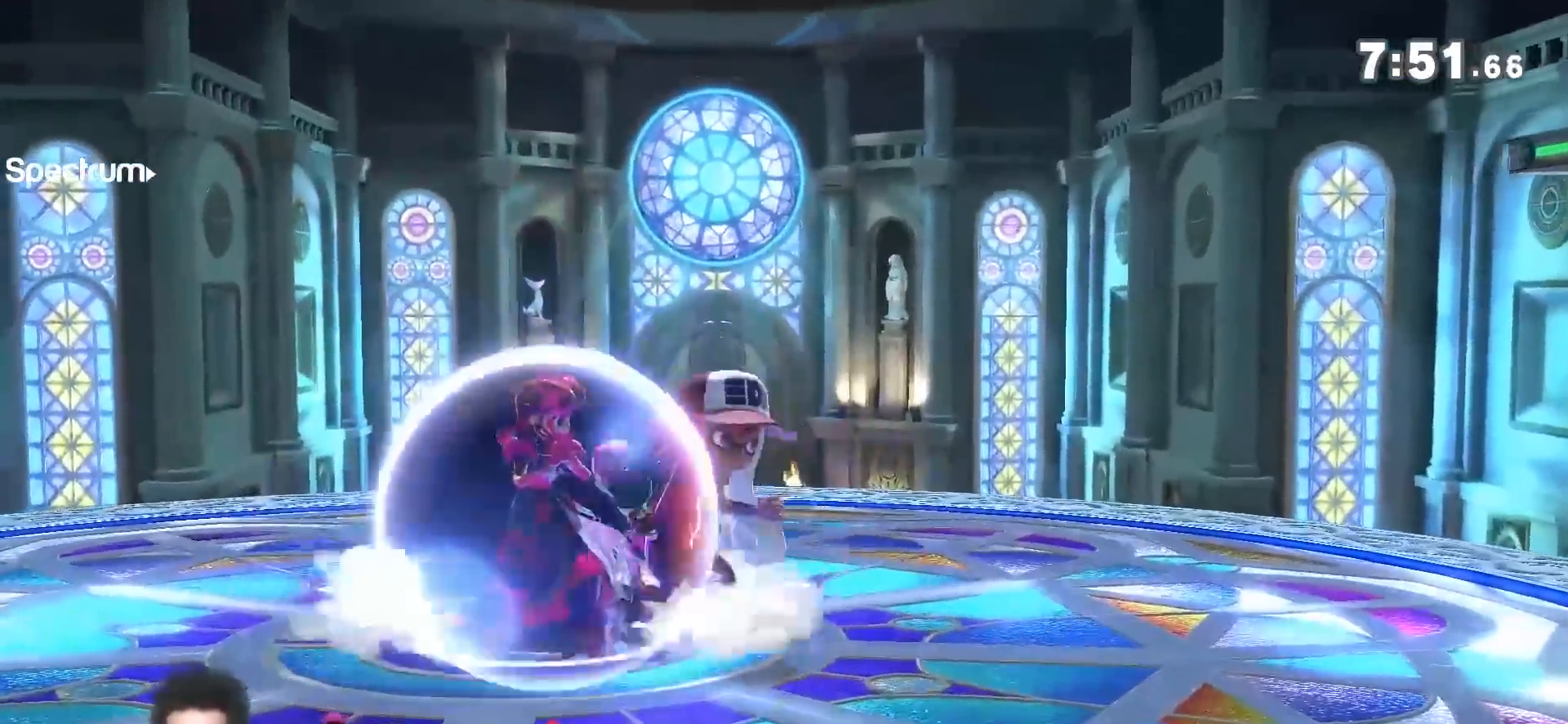
{"dt_ms": 500, "buttons": [], "left_stick": "left", "right_stick": "center", "events": [[83, "left_stick", "center"], [400, "left_stick", "left"]]}
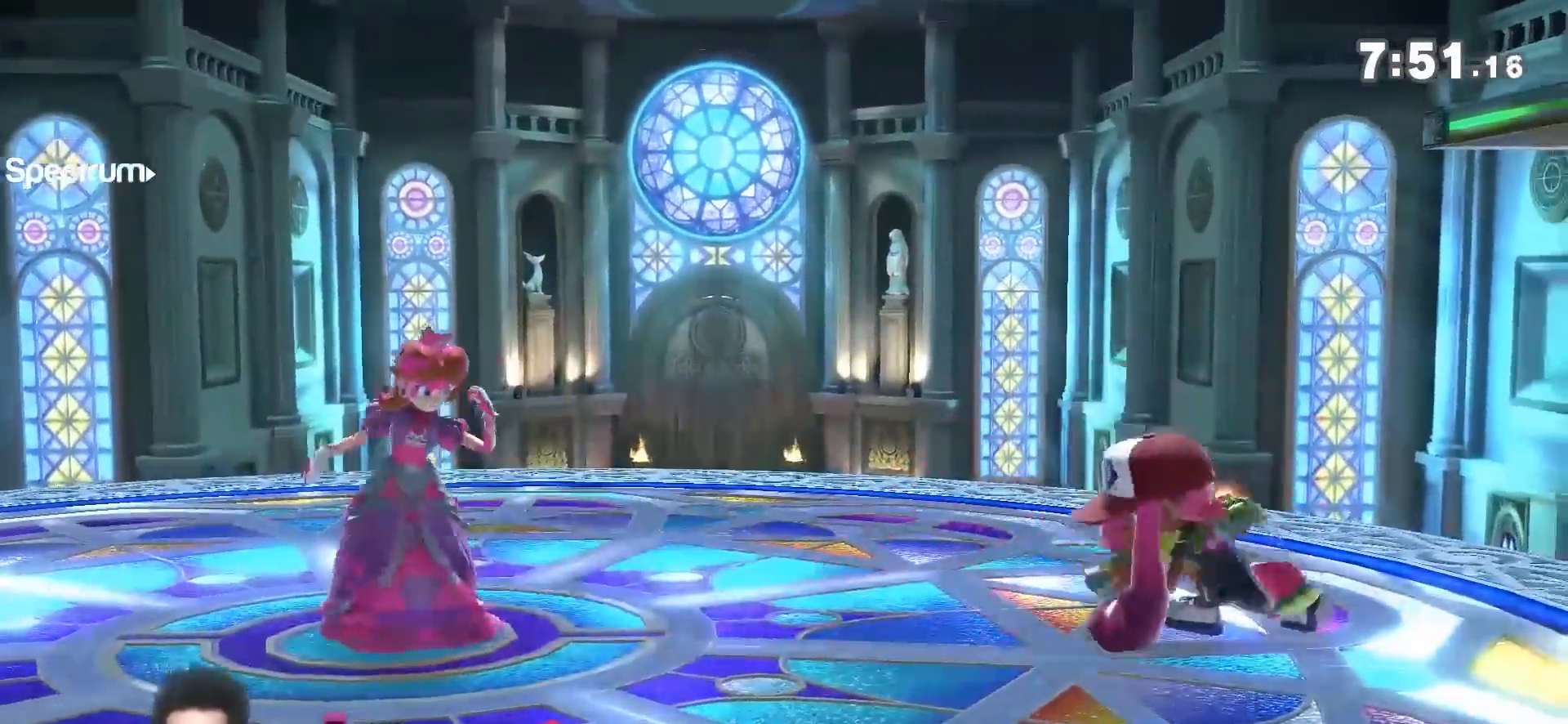
{"dt_ms": 500, "buttons": ["Y"], "left_stick": "right", "right_stick": "center", "events": [[100, "left_stick", "center"], [150, "left_stick", "right"], [217, "Y", "down"], [283, "left_stick", "down-right"], [350, "right_stick", "down"], [433, "left_stick", "right"], [433, "right_stick", "center"]]}
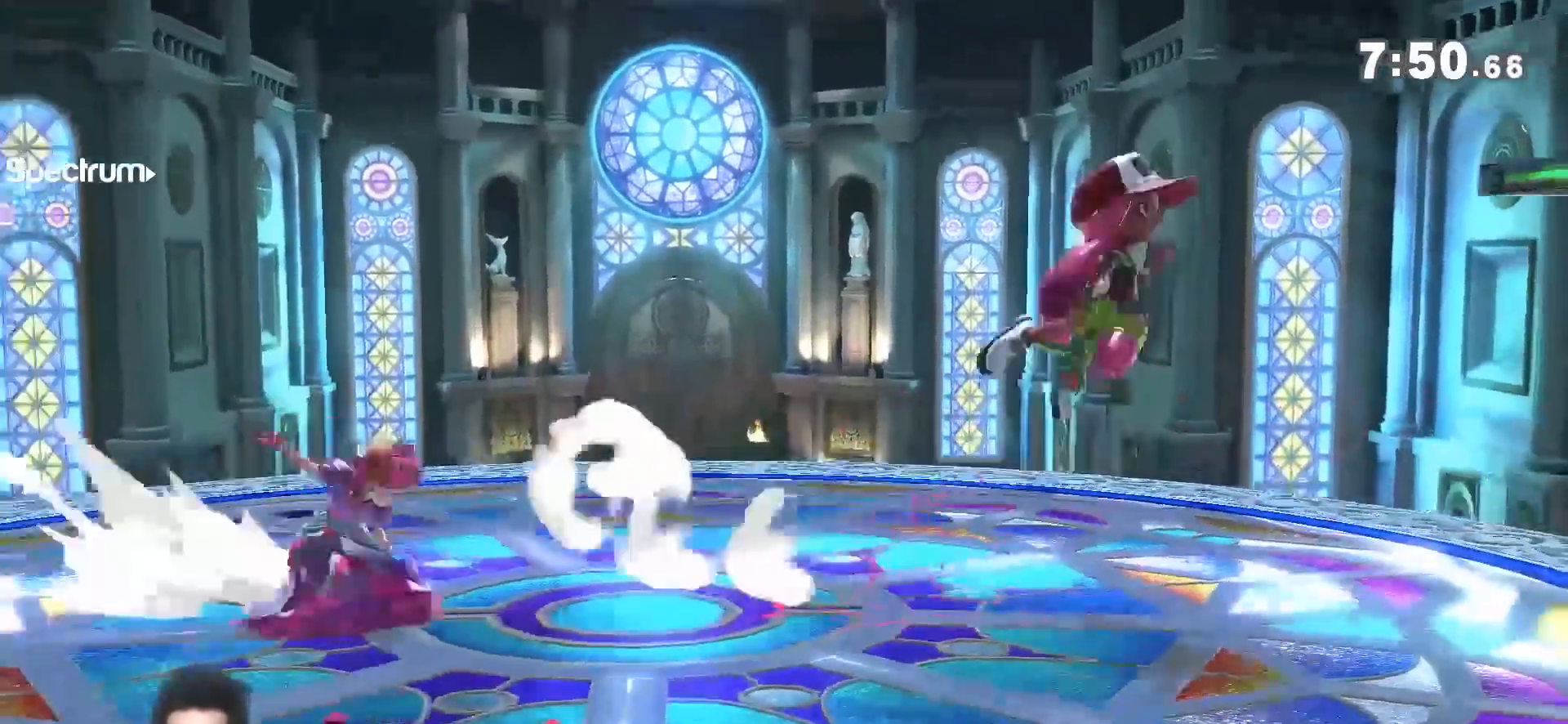
{"dt_ms": 500, "buttons": ["Y"], "left_stick": "right", "right_stick": "center"}
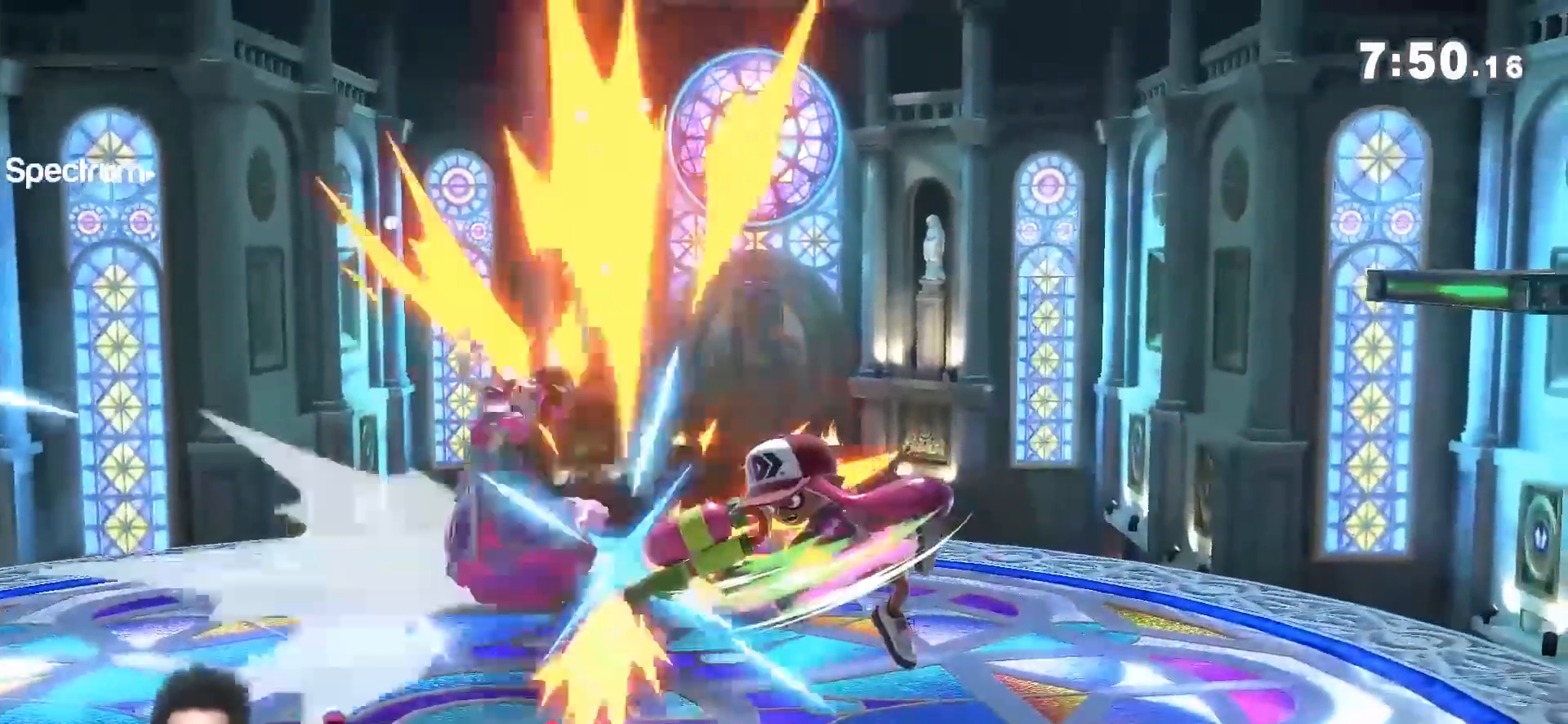
{"dt_ms": 500, "buttons": [], "left_stick": "down", "right_stick": "center", "events": [[33, "left_stick", "center"], [150, "Y", "up"], [283, "A", "down"], [400, "A", "up"], [500, "left_stick", "down"]]}
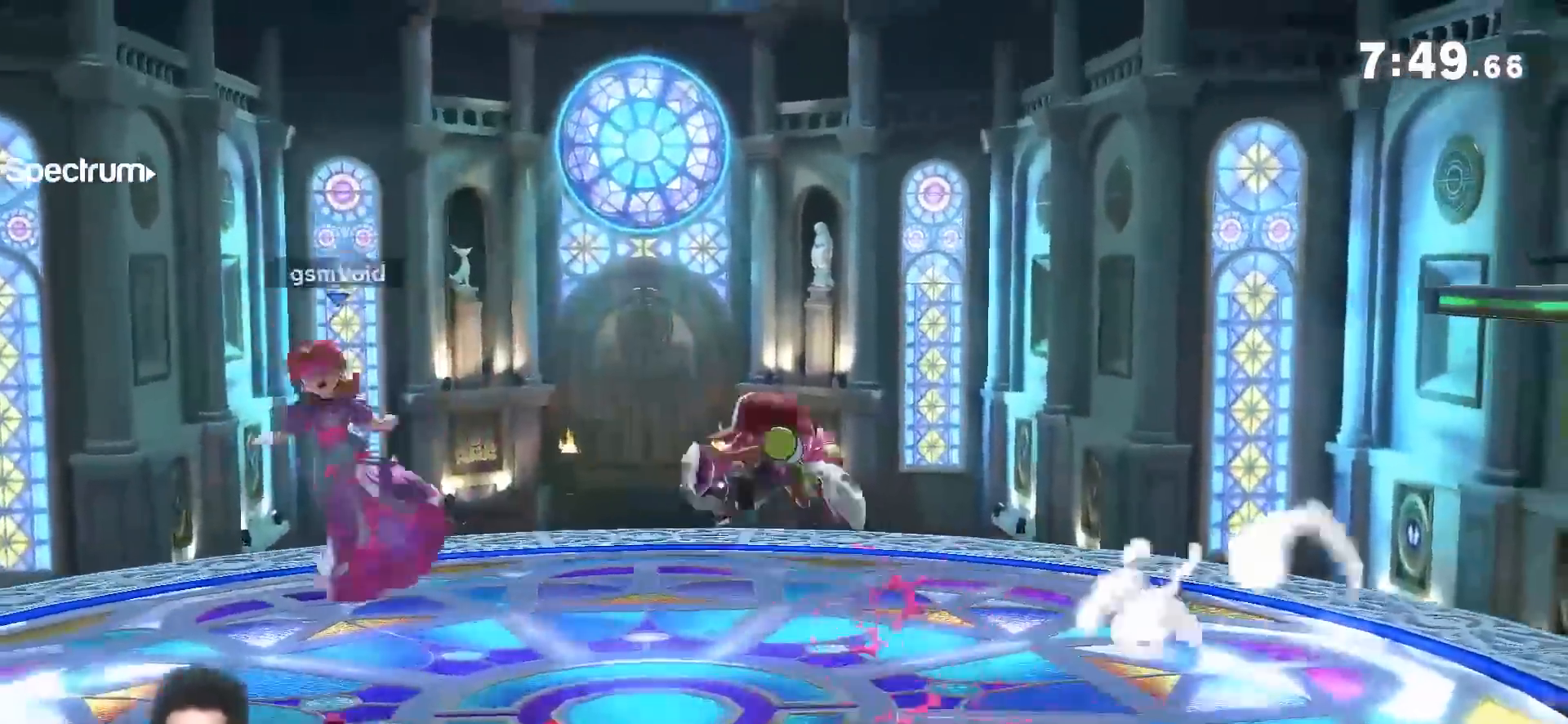
{"dt_ms": 500, "buttons": [], "left_stick": "center", "right_stick": "center", "events": [[150, "A", "down"], [250, "A", "up"], [400, "left_stick", "center"]]}
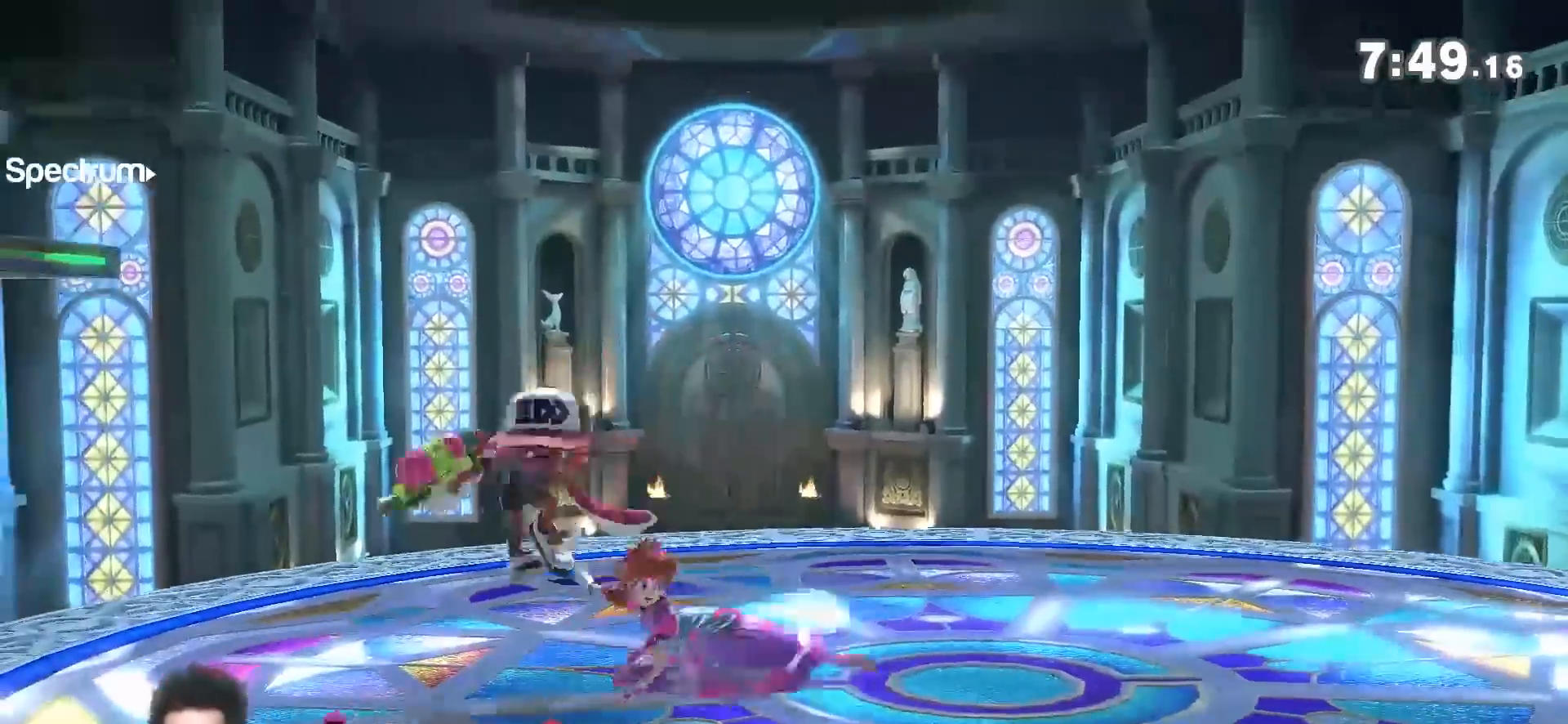
{"dt_ms": 500, "buttons": [], "left_stick": "center", "right_stick": "center", "events": [[83, "left_stick", "down-right"], [117, "Y", "down"], [183, "right_stick", "left"], [317, "Y", "up"], [317, "left_stick", "right"], [317, "right_stick", "center"], [433, "left_stick", "center"]]}
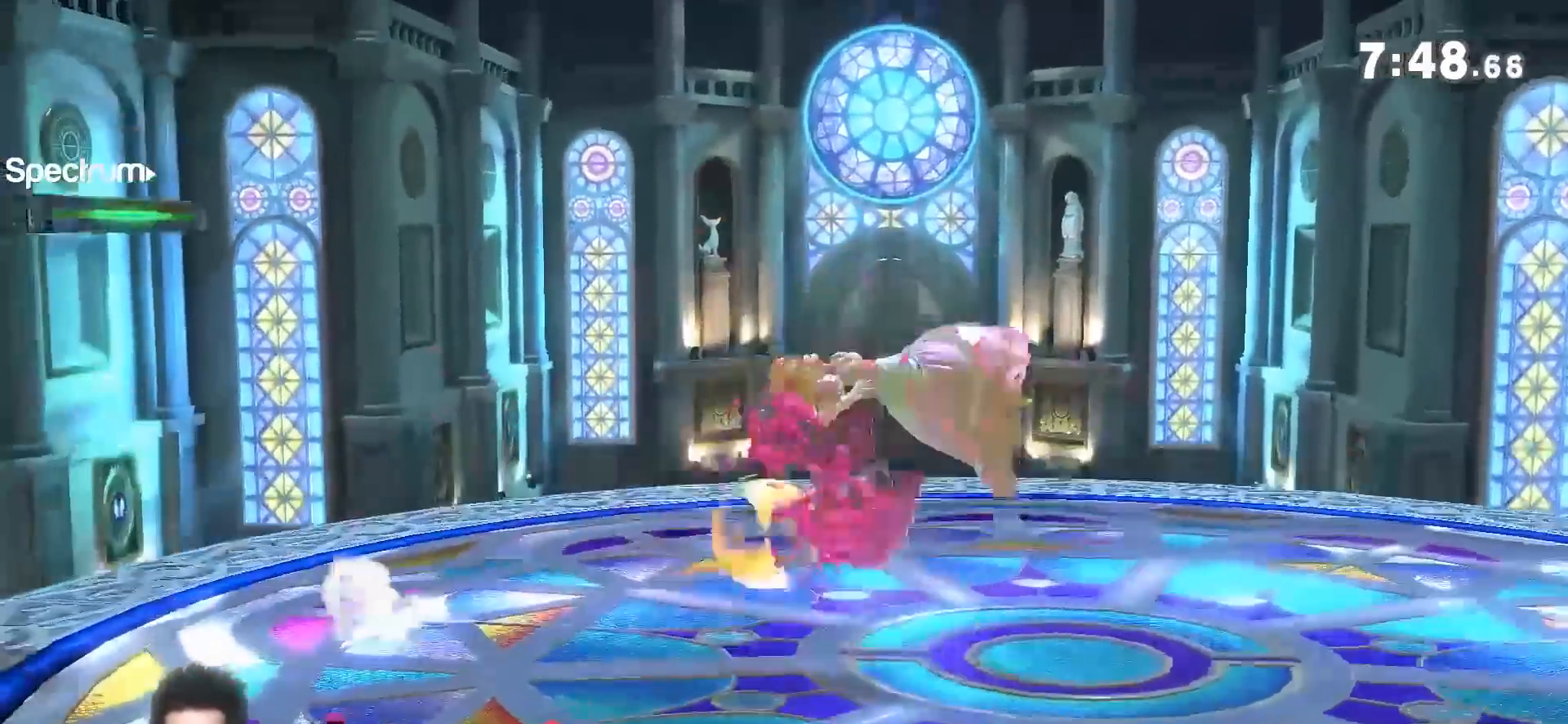
{"dt_ms": 500, "buttons": [], "left_stick": "center", "right_stick": "center", "events": [[150, "left_stick", "left"], [467, "left_stick", "center"]]}
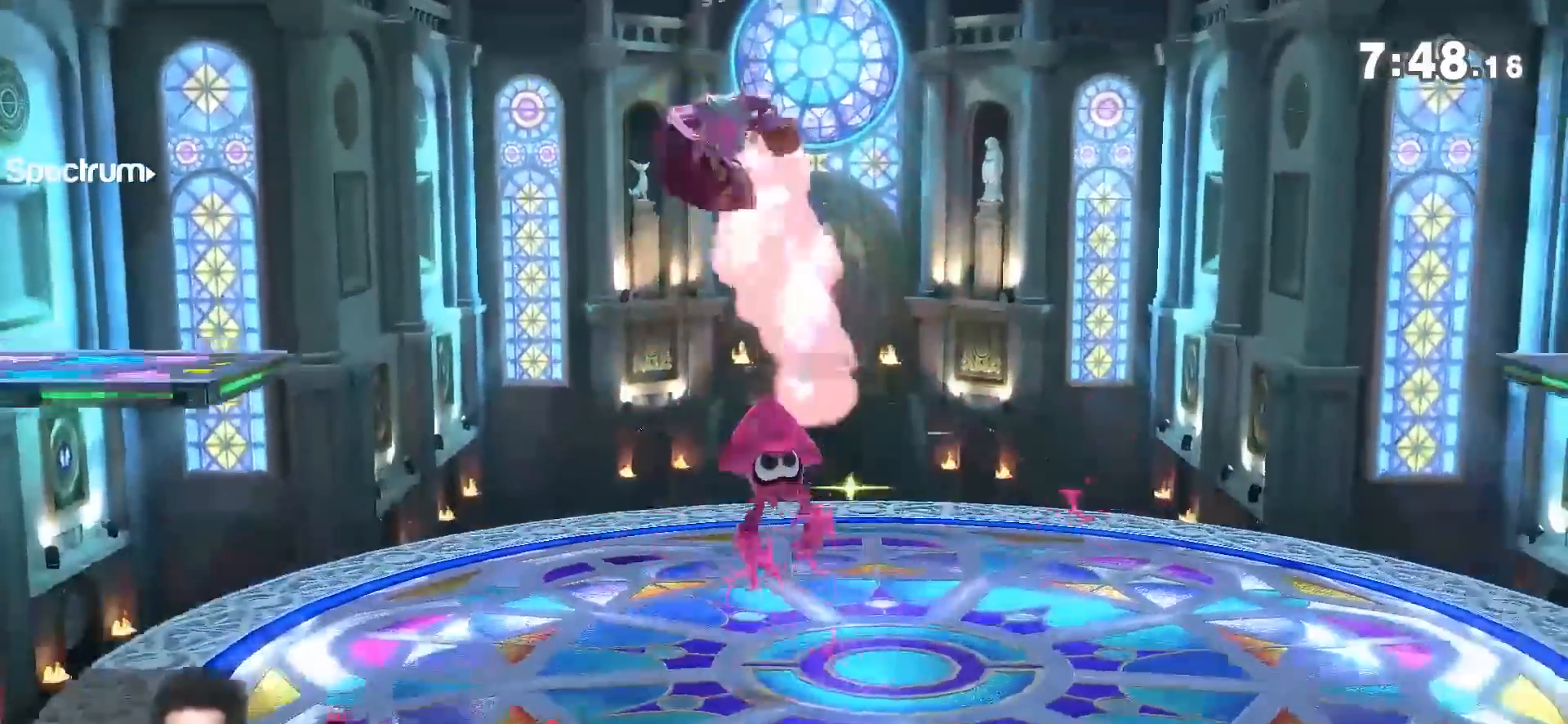
{"dt_ms": 500, "buttons": ["A"], "left_stick": "right", "right_stick": "center", "events": [[33, "A", "down"], [100, "A", "up"], [183, "A", "down"], [250, "A", "up"], [317, "A", "down"], [367, "A", "up"], [400, "left_stick", "down-right"], [433, "A", "down"], [500, "left_stick", "right"]]}
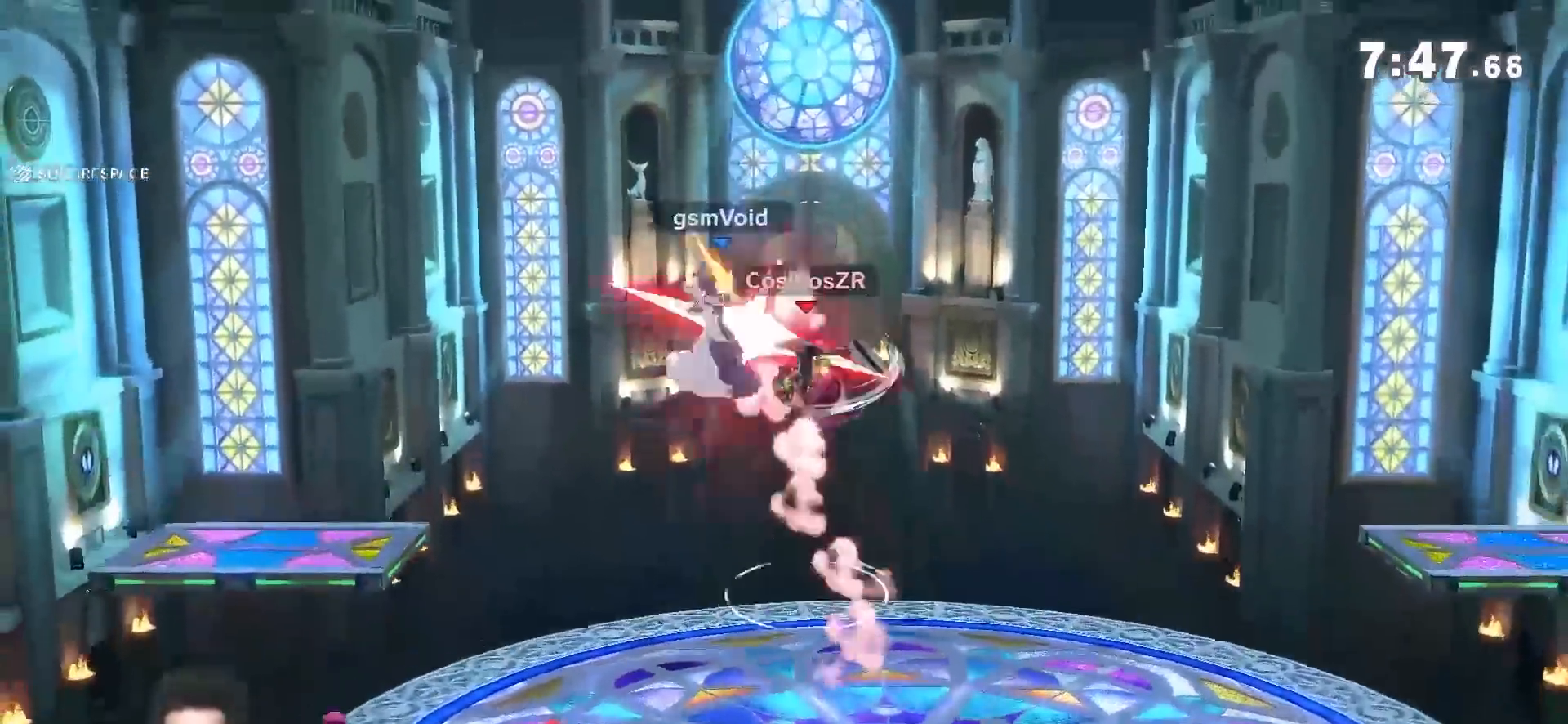
{"dt_ms": 1000, "buttons": [], "left_stick": "right", "right_stick": "center", "events": [[33, "A", "up"], [133, "left_stick", "down"], [250, "left_stick", "center"], [400, "A", "down"], [617, "A", "up"], [617, "left_stick", "up-right"], [867, "left_stick", "center"], [1000, "left_stick", "right"]]}
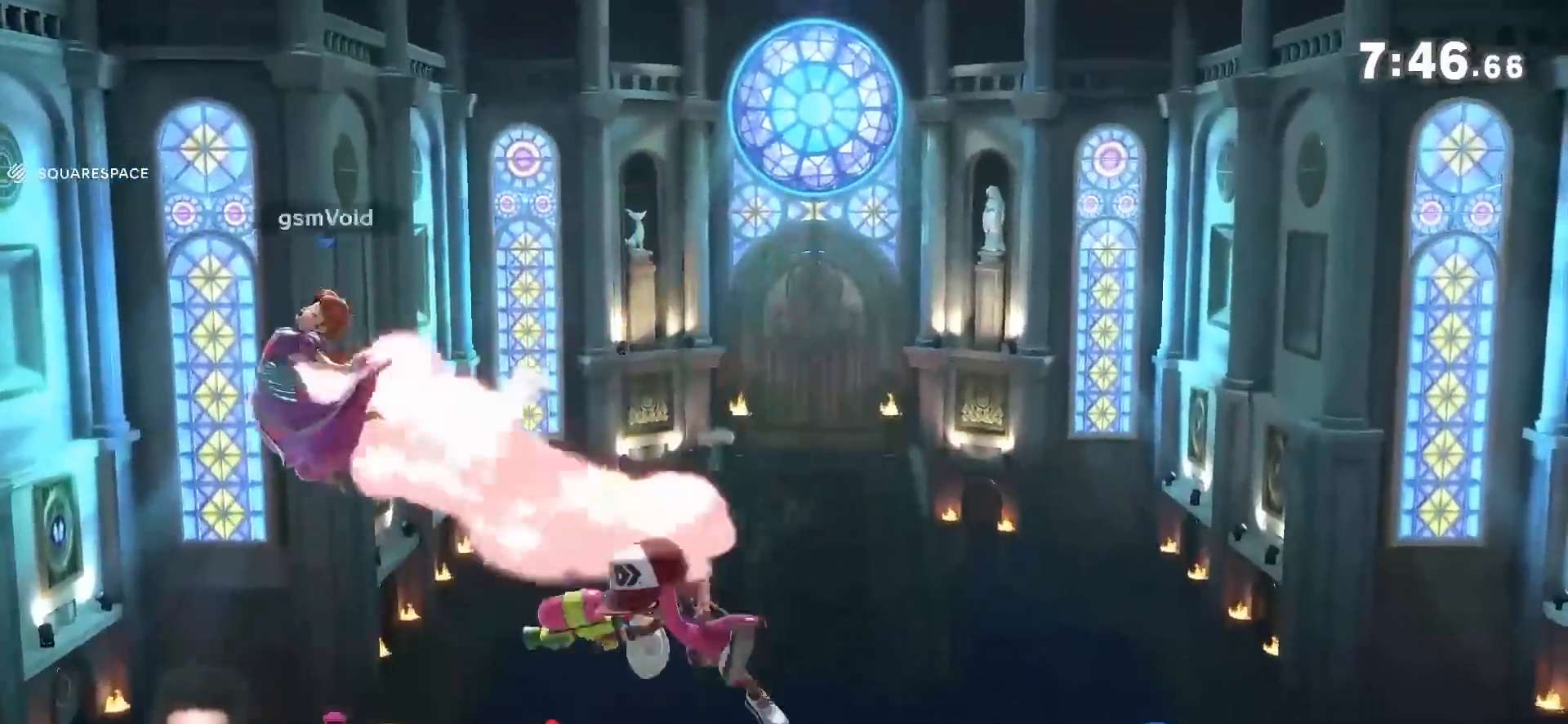
{"dt_ms": 1000, "buttons": [], "left_stick": "right", "right_stick": "center", "events": [[183, "right_stick", "down"], [317, "right_stick", "center"]]}
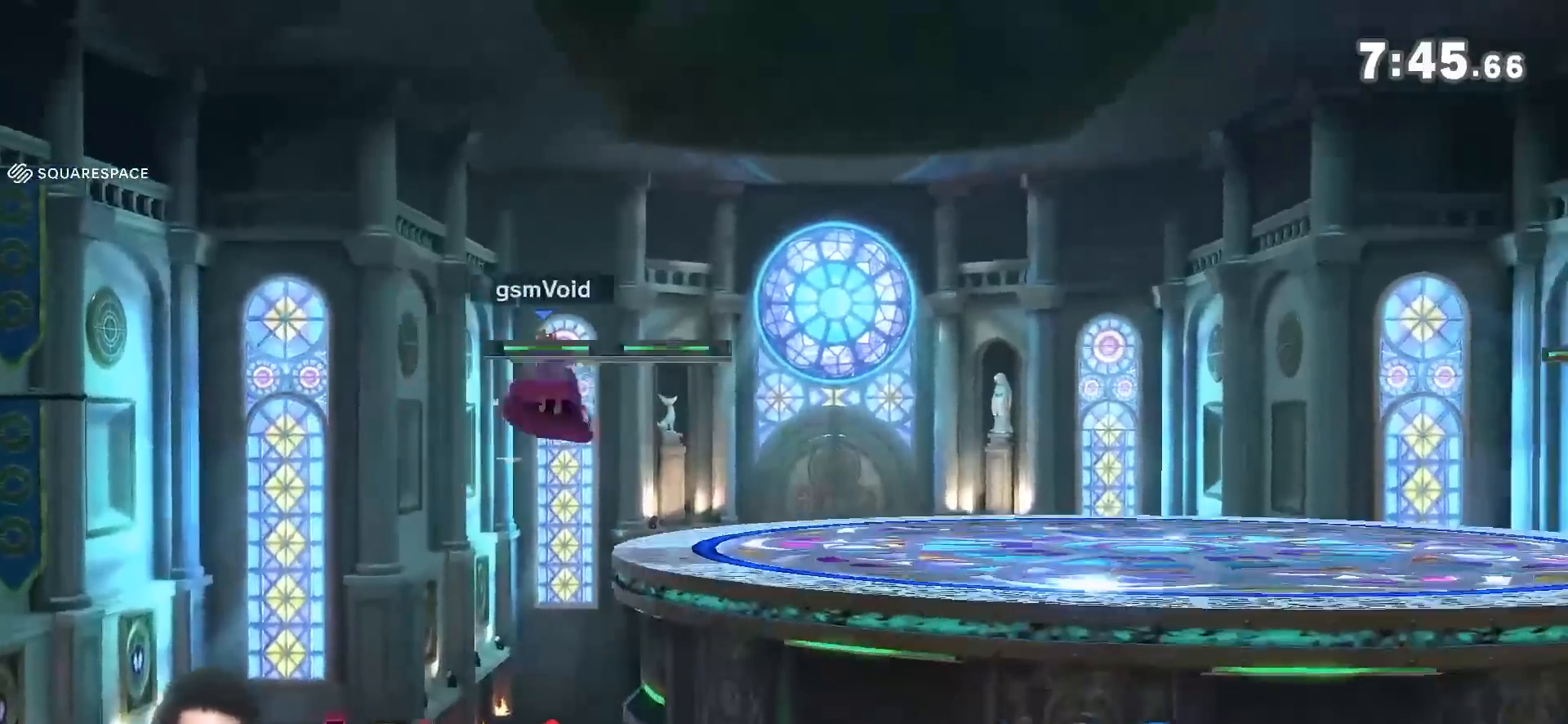
{"dt_ms": 1000, "buttons": [], "left_stick": "center", "right_stick": "down", "events": [[117, "left_stick", "center"], [317, "left_stick", "up-left"], [467, "right_stick", "down"], [567, "left_stick", "center"], [600, "right_stick", "center"], [967, "right_stick", "down"]]}
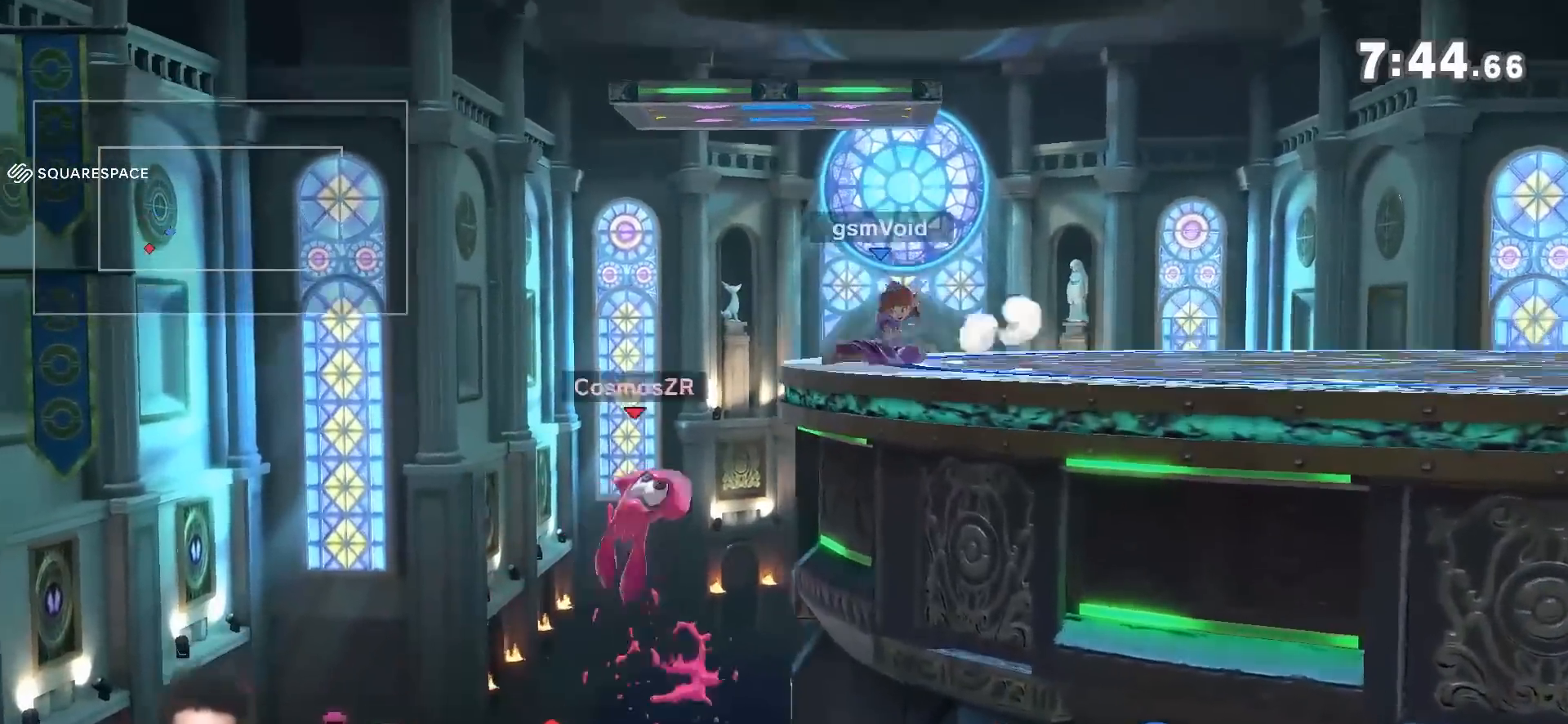
{"dt_ms": 500, "buttons": [], "left_stick": "center", "right_stick": "center", "events": [[100, "right_stick", "center"]]}